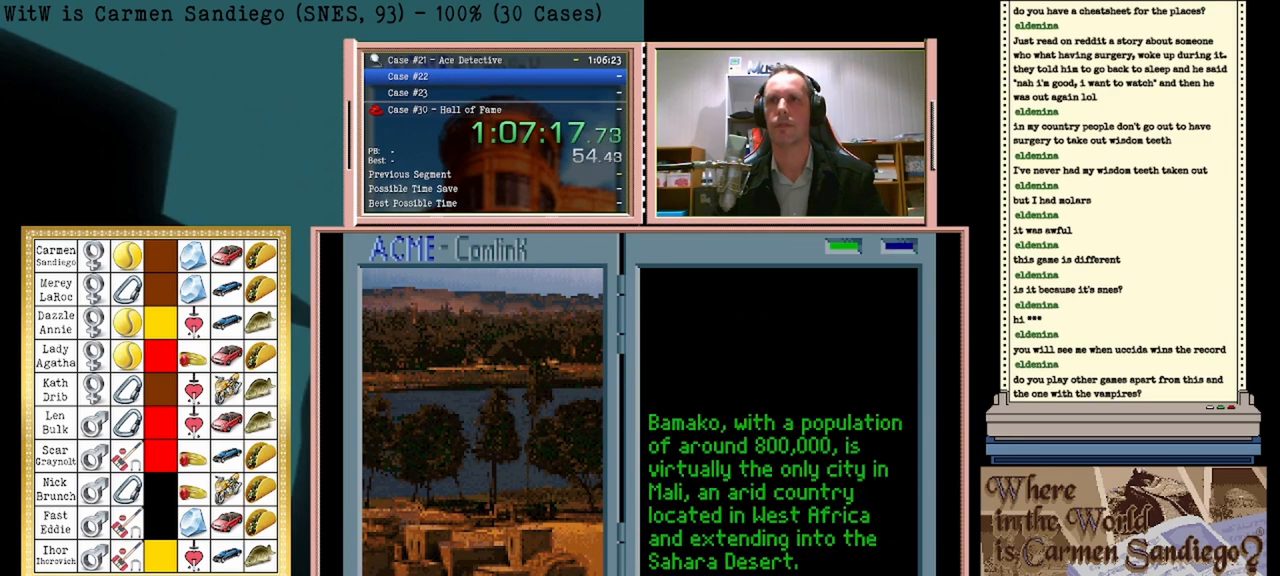
Gameplay with a controller (Nintendo layout); each line is a JSON object with the inputs held at the frame after it. "events" lists button and stick changes between this image and that frame as [ms after this image, input, new state], when the widget could be followed in between. Not read: L2 L3 R2 R3 left_stick right_stick.
{"buttons": [], "events": [[167, "A", "down"], [375, "A", "up"]]}
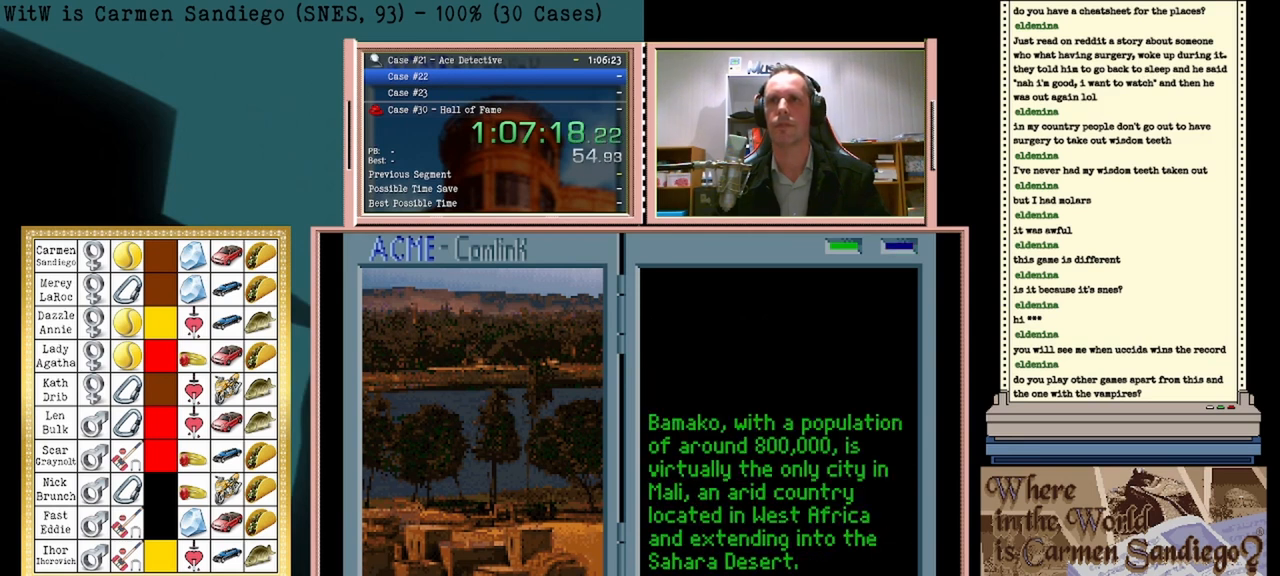
{"buttons": ["A"], "events": [[500, "A", "down"]]}
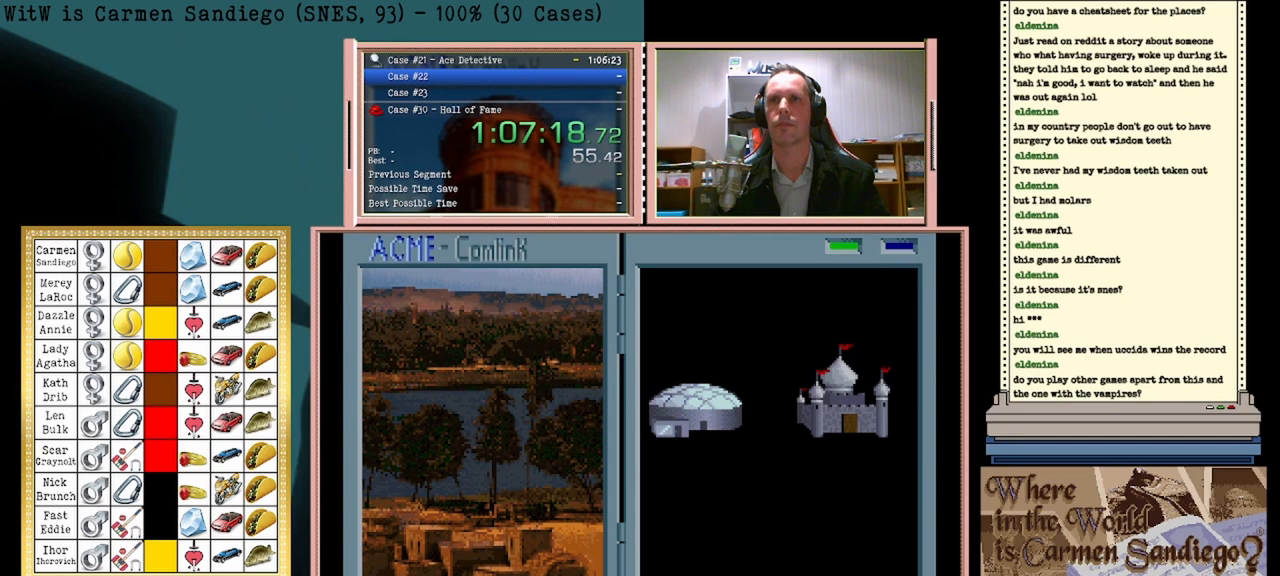
{"buttons": ["A"], "events": []}
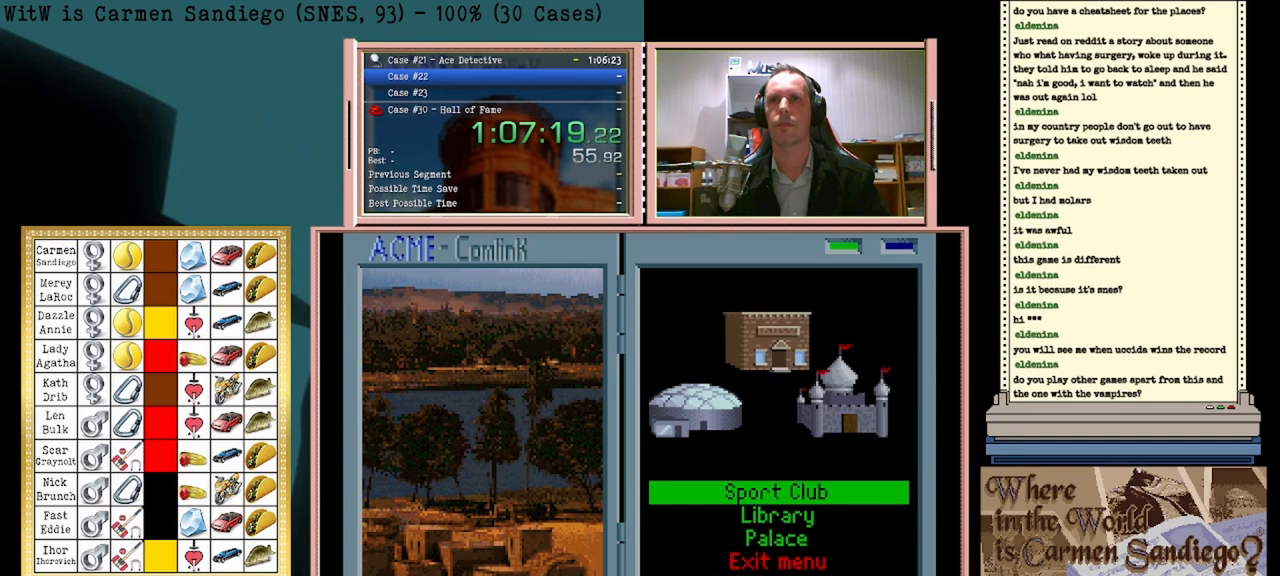
{"buttons": ["A"], "events": []}
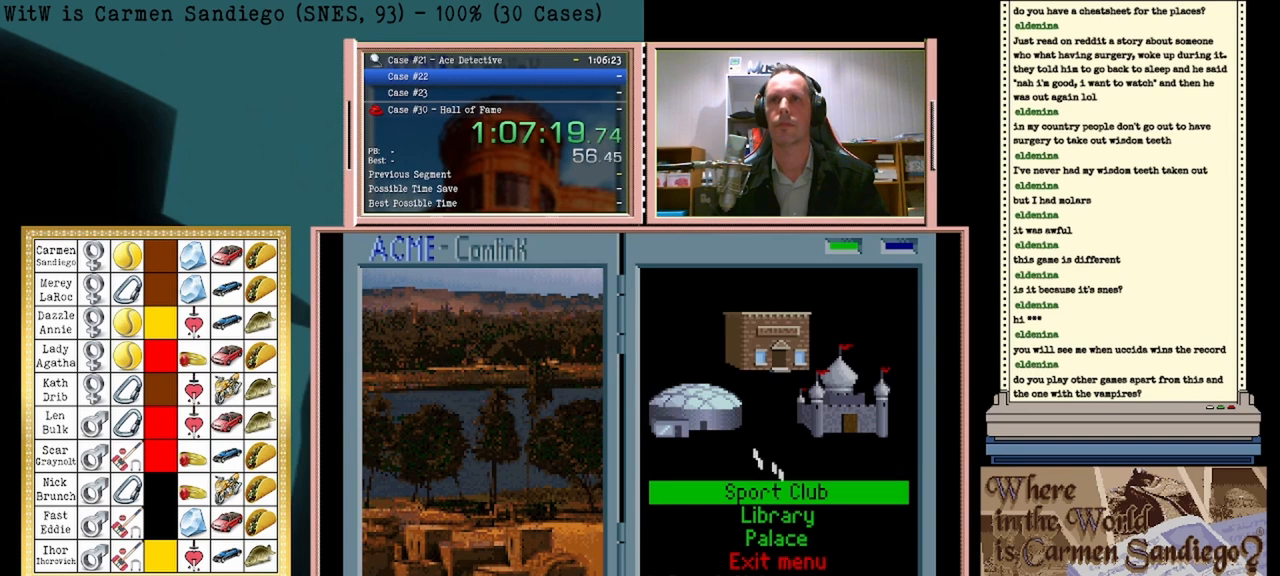
{"buttons": ["A"], "events": []}
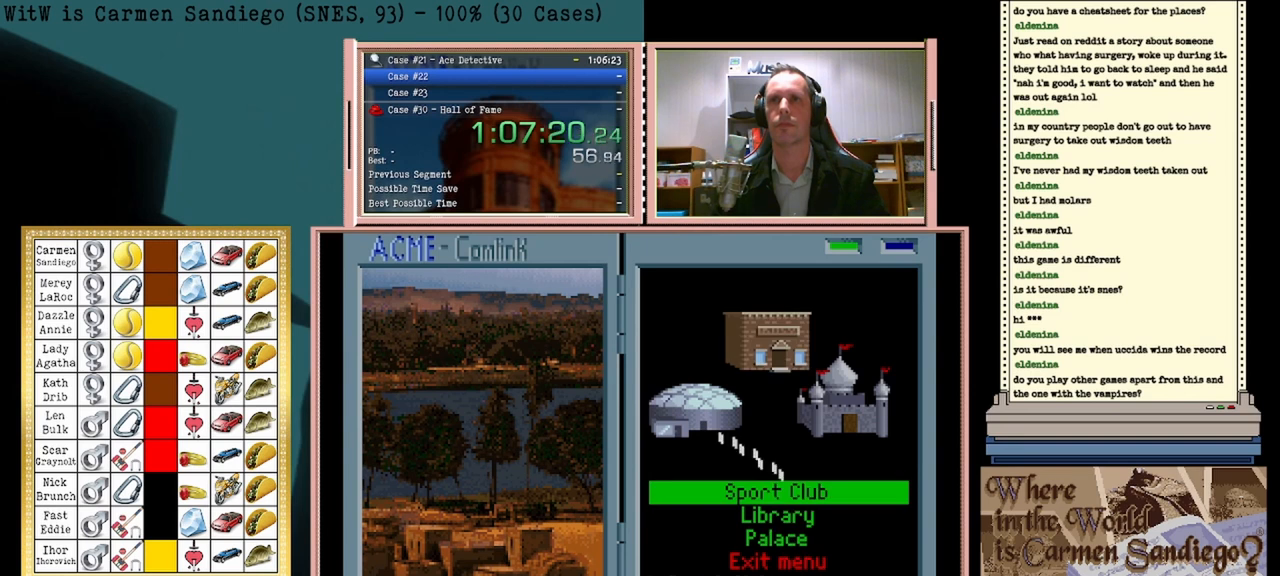
{"buttons": ["A"], "events": []}
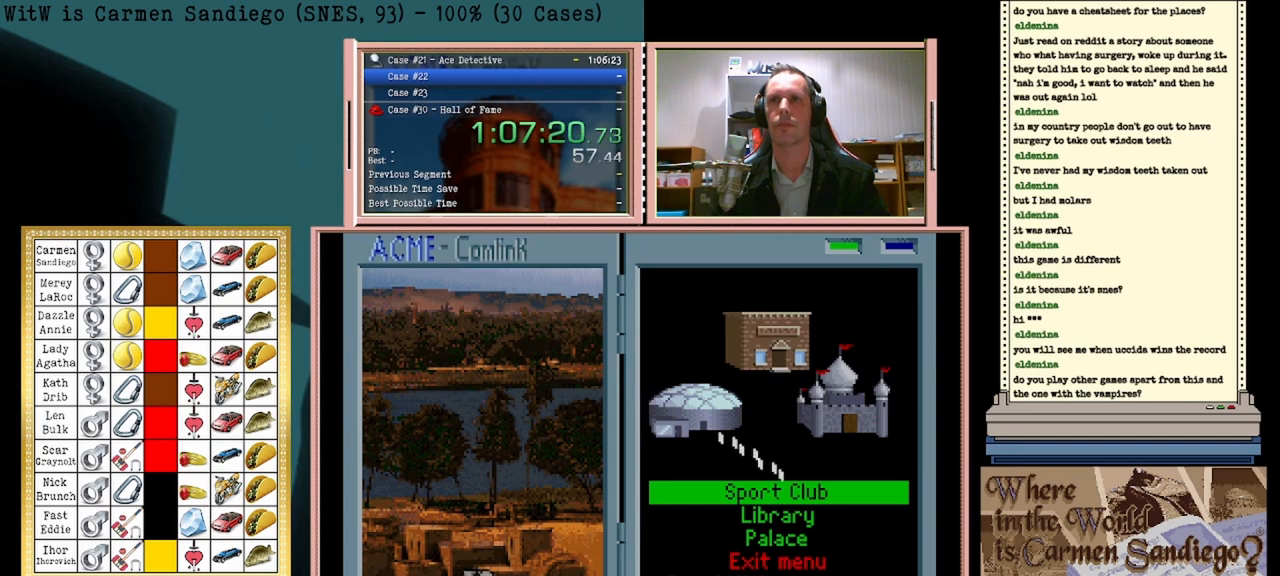
{"buttons": ["A"], "events": []}
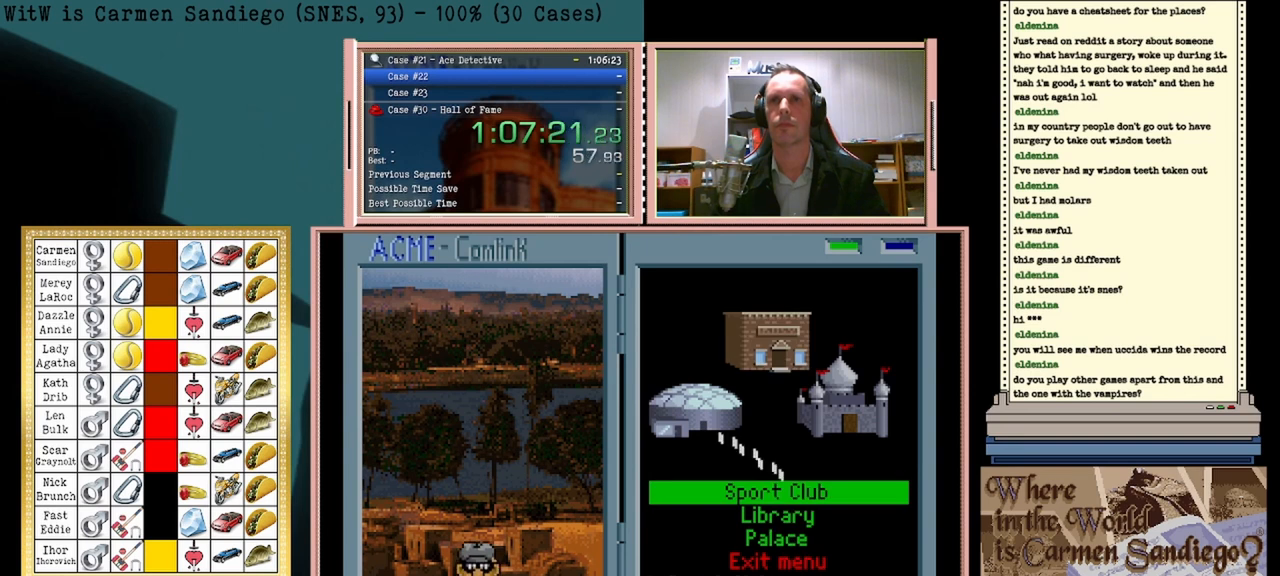
{"buttons": ["A"], "events": []}
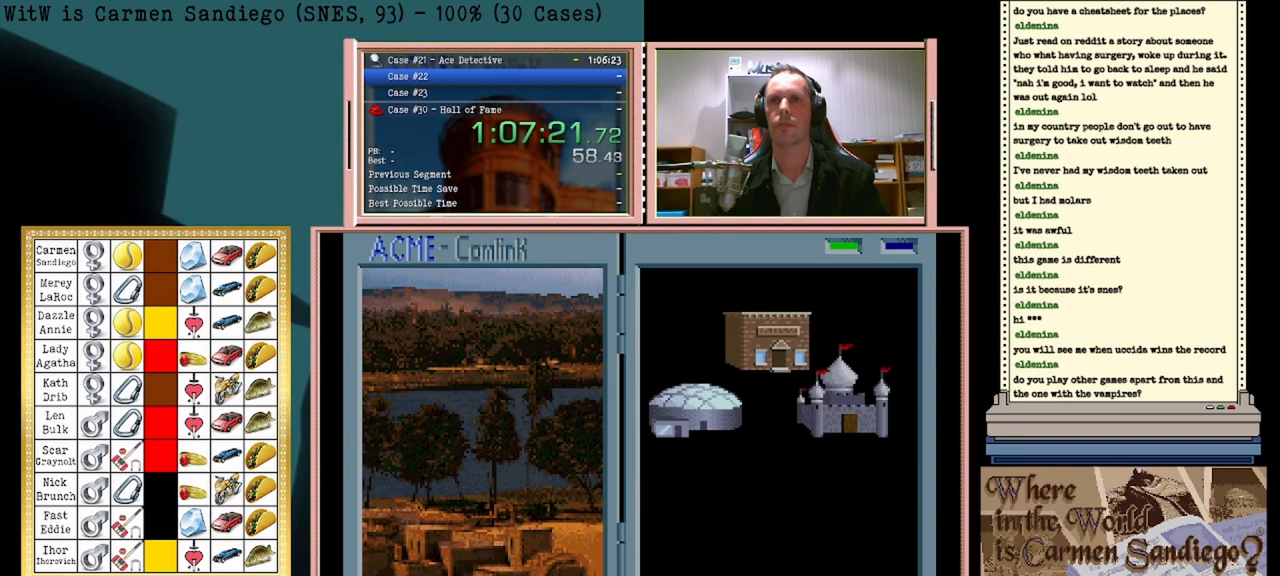
{"buttons": [], "events": [[167, "A", "up"]]}
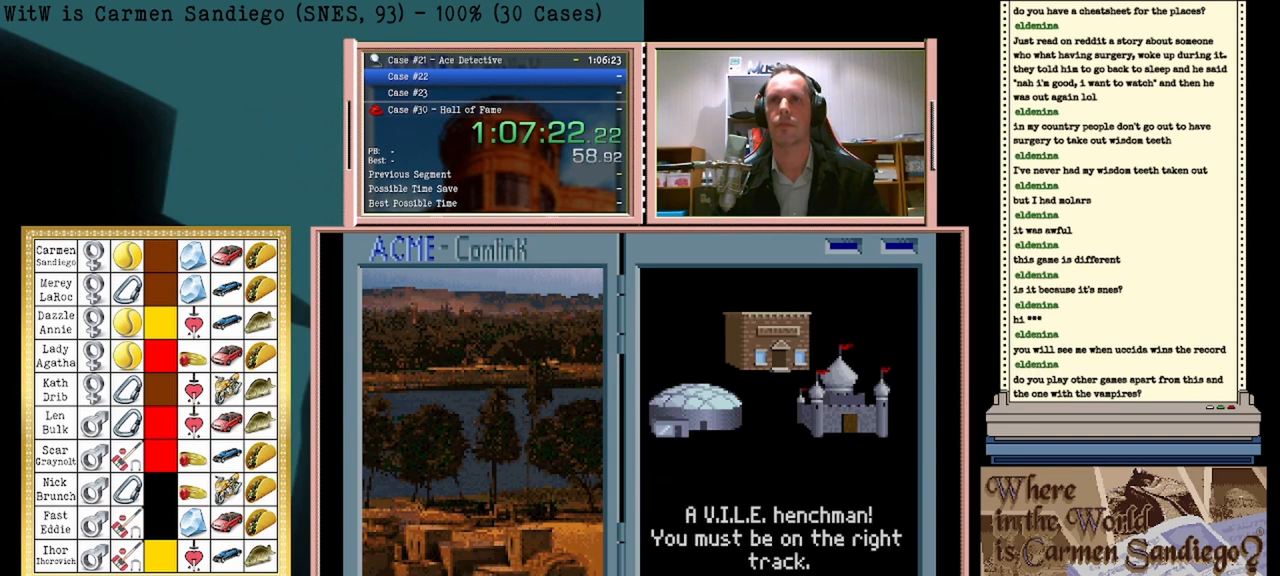
{"buttons": [], "events": [[83, "A", "down"], [208, "A", "up"]]}
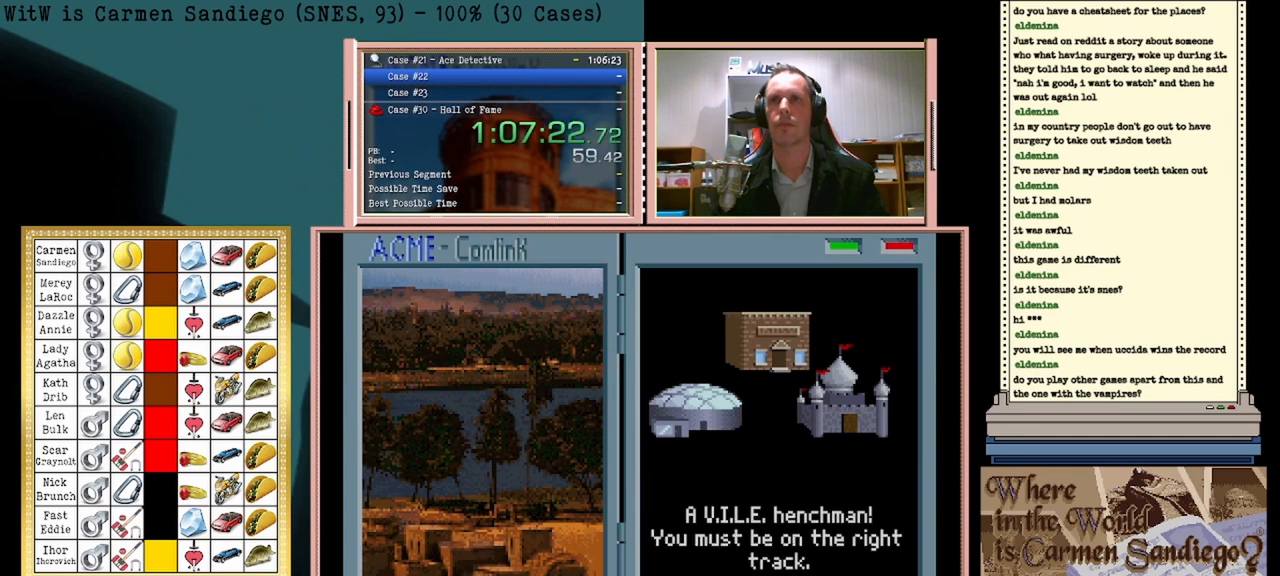
{"buttons": ["DPAD_LEFT"], "events": [[458, "DPAD_LEFT", "down"]]}
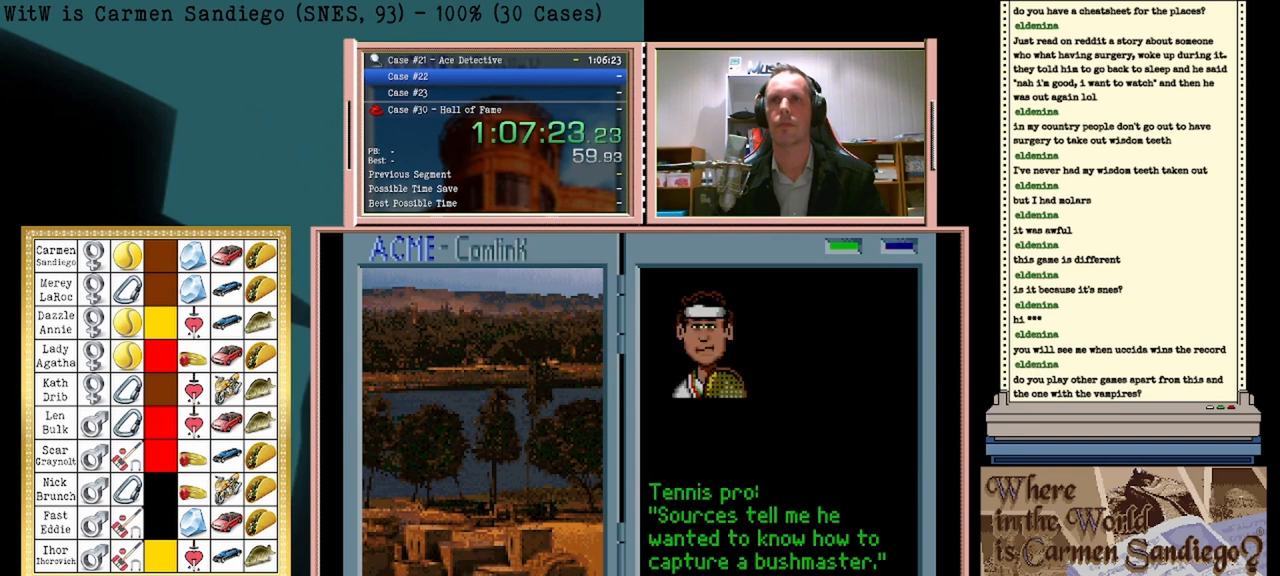
{"buttons": ["A"], "events": [[125, "DPAD_LEFT", "up"], [375, "A", "down"]]}
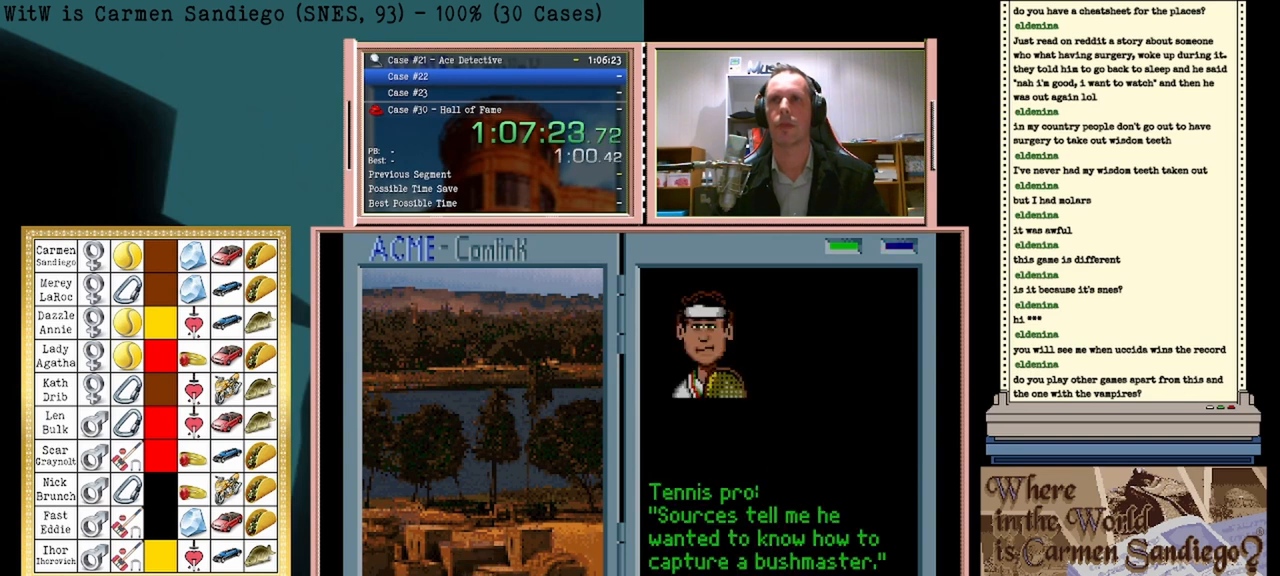
{"buttons": ["A"], "events": []}
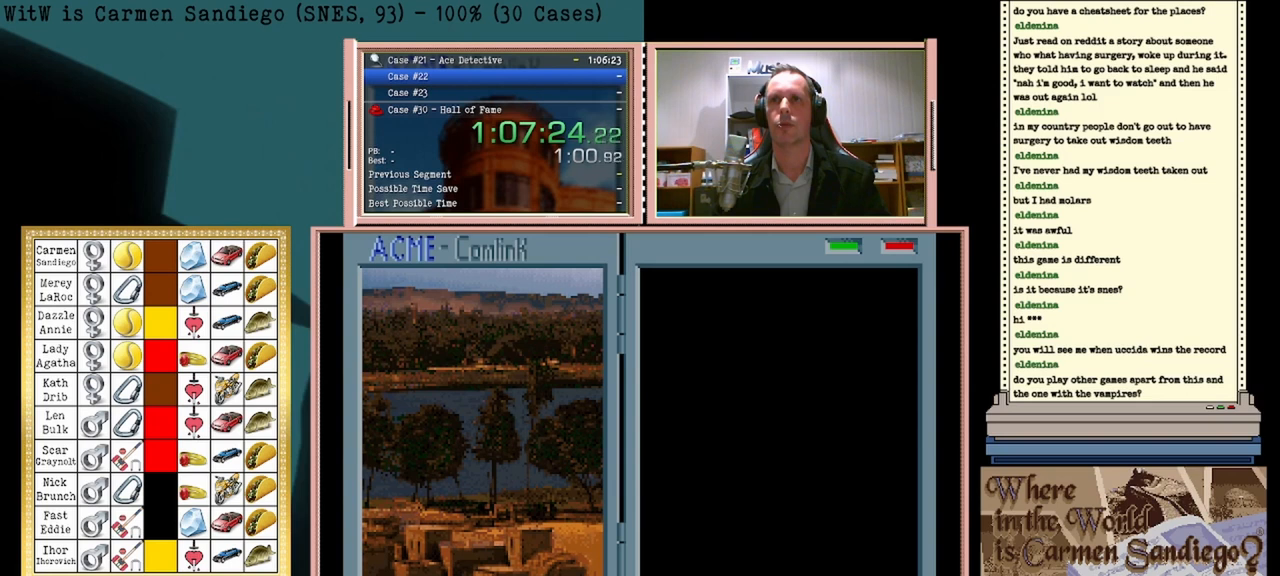
{"buttons": [], "events": [[375, "A", "up"]]}
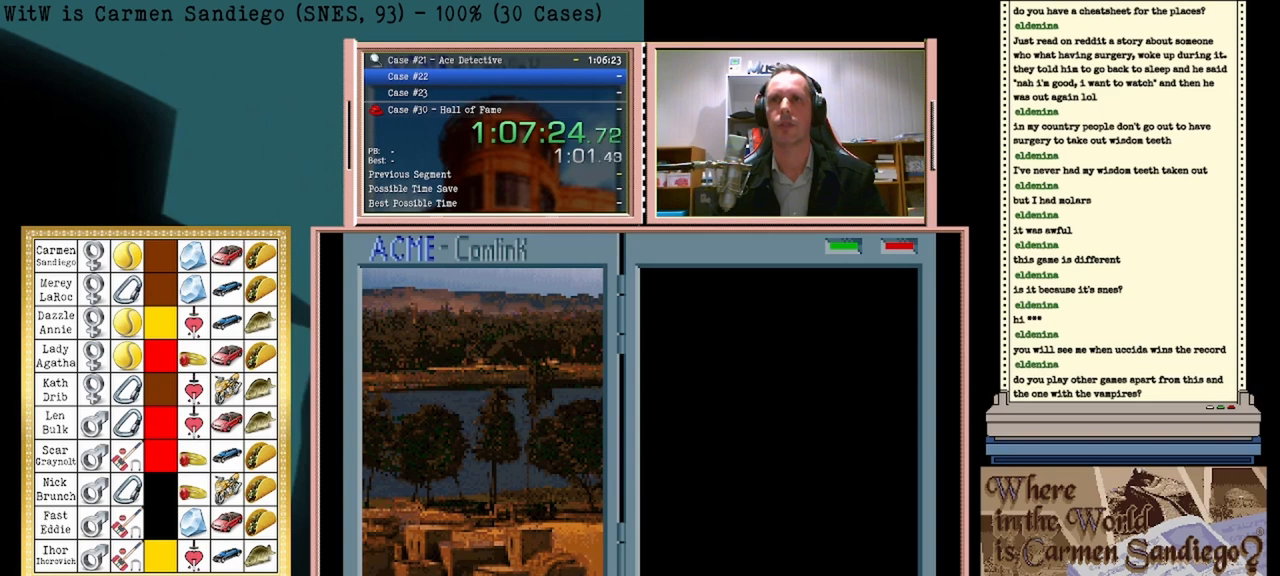
{"buttons": [], "events": []}
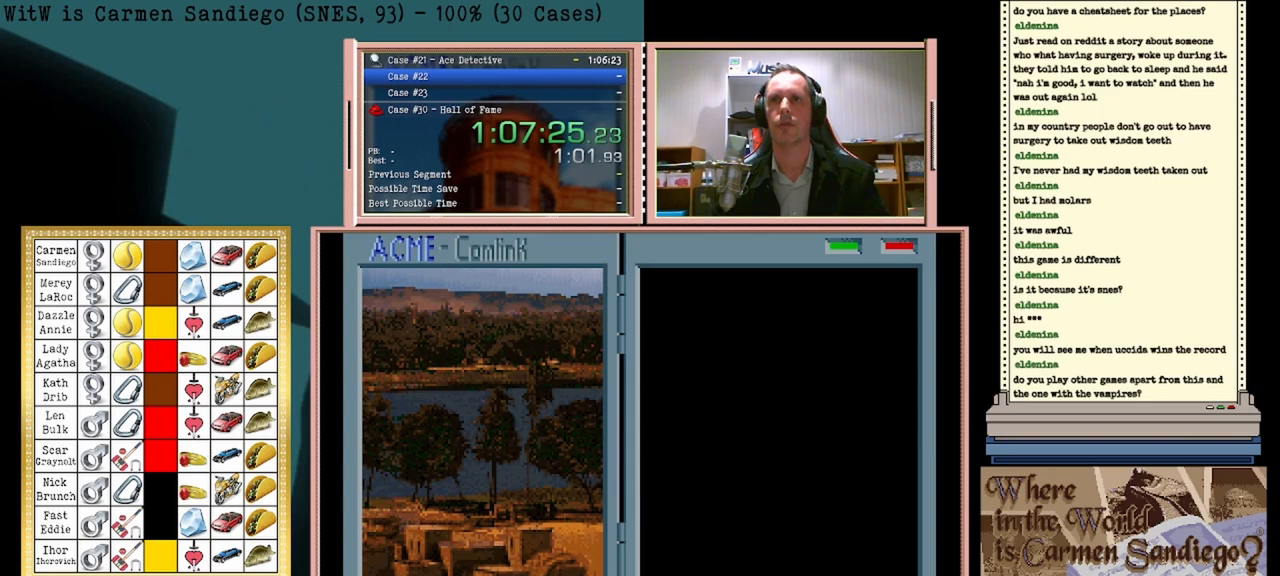
{"buttons": [], "events": []}
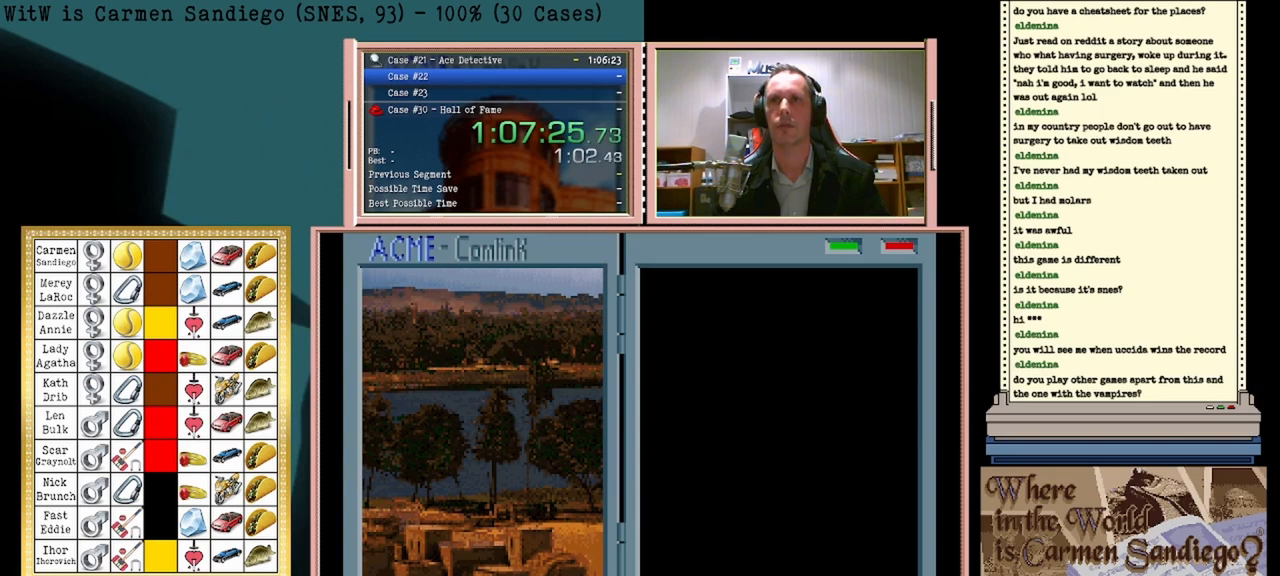
{"buttons": [], "events": []}
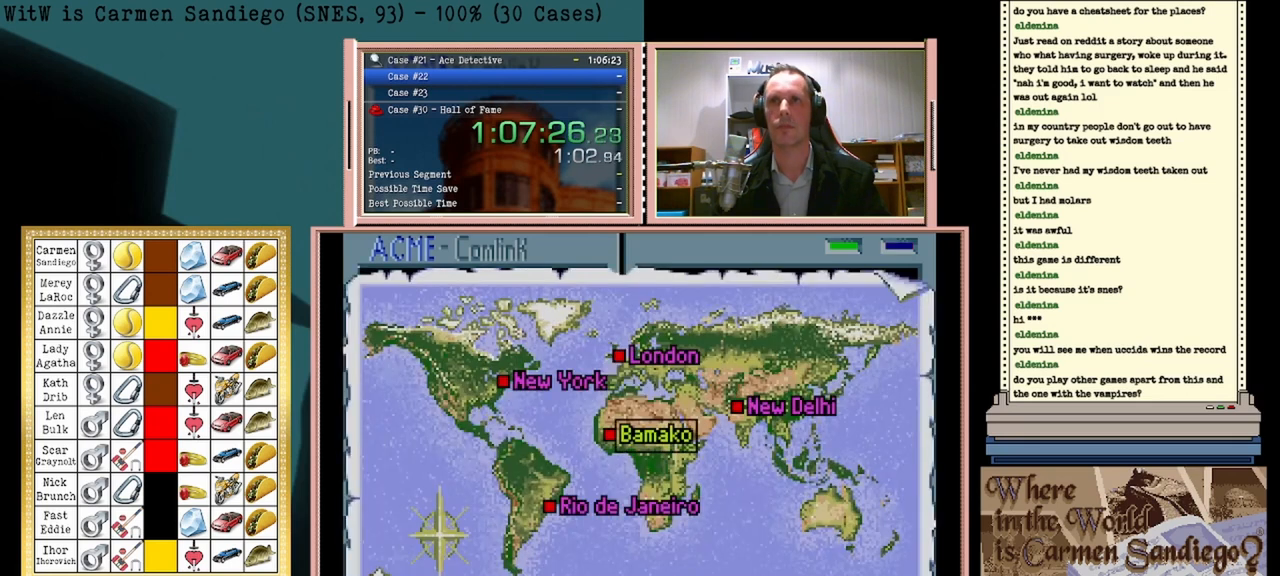
{"buttons": ["DPAD_DOWN"], "events": [[500, "DPAD_DOWN", "down"]]}
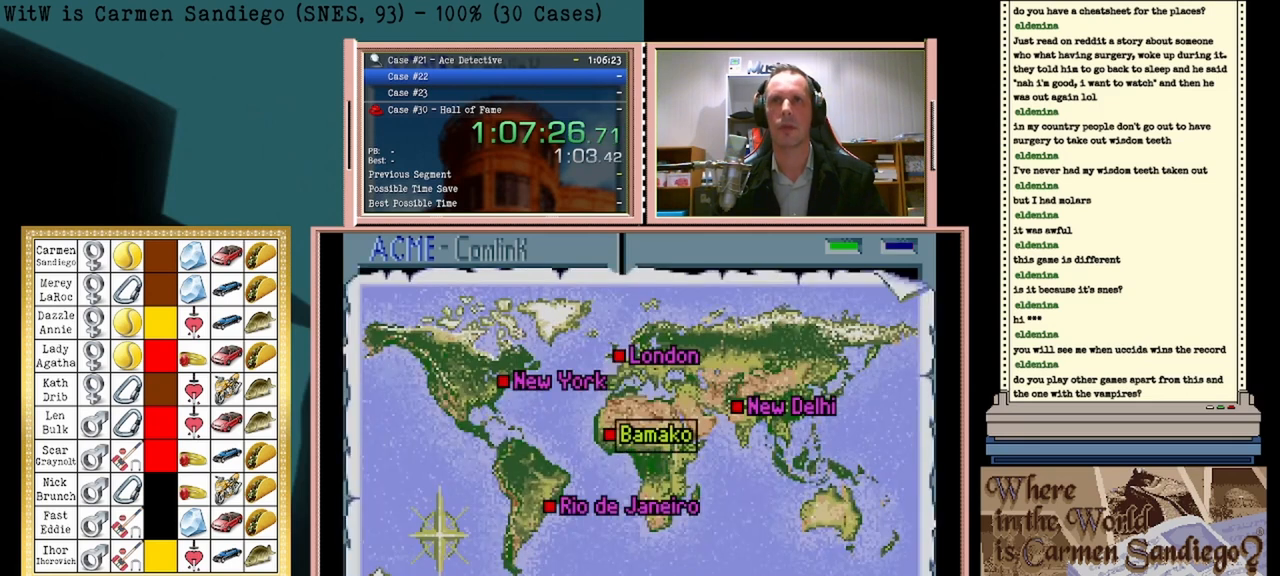
{"buttons": [], "events": [[167, "DPAD_DOWN", "up"]]}
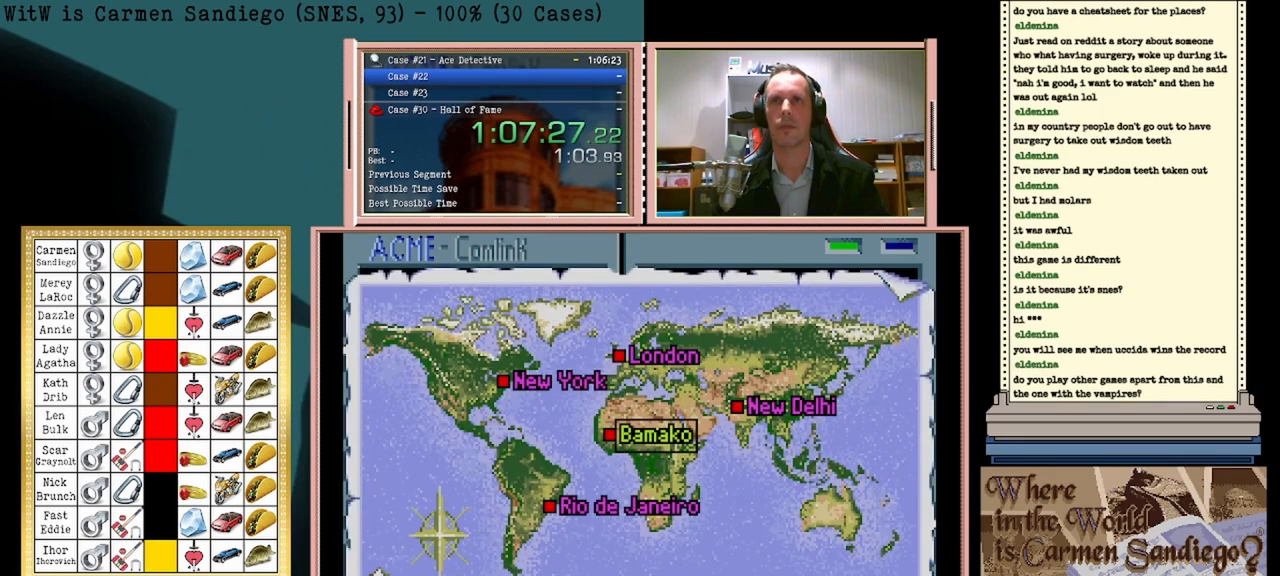
{"buttons": ["A"], "events": [[208, "A", "down"]]}
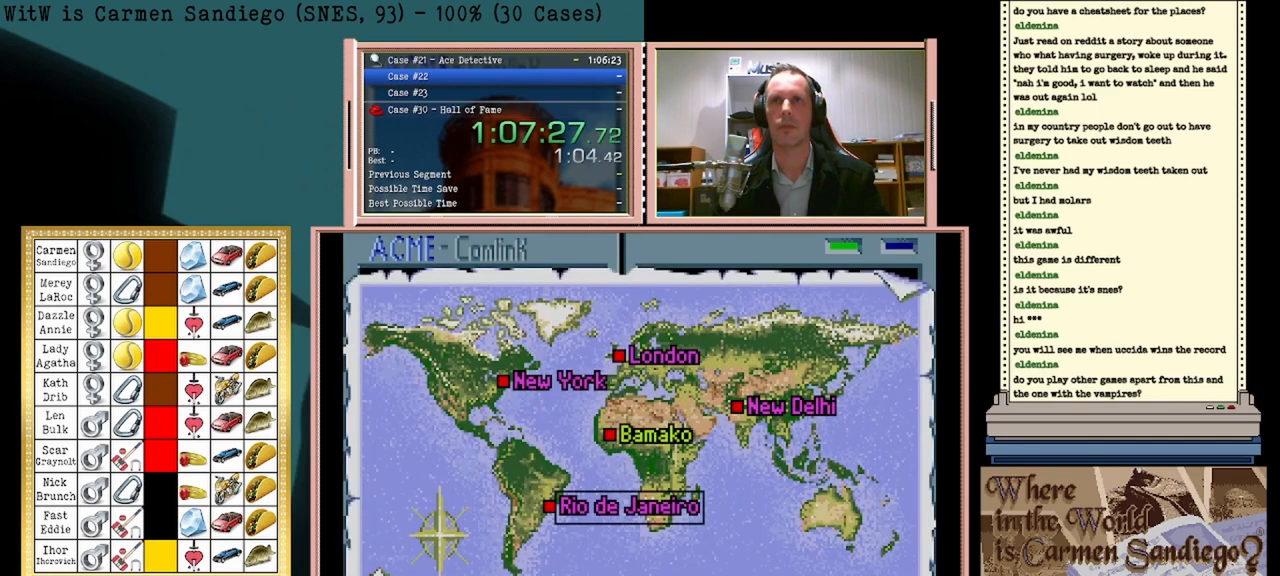
{"buttons": [], "events": [[333, "A", "up"]]}
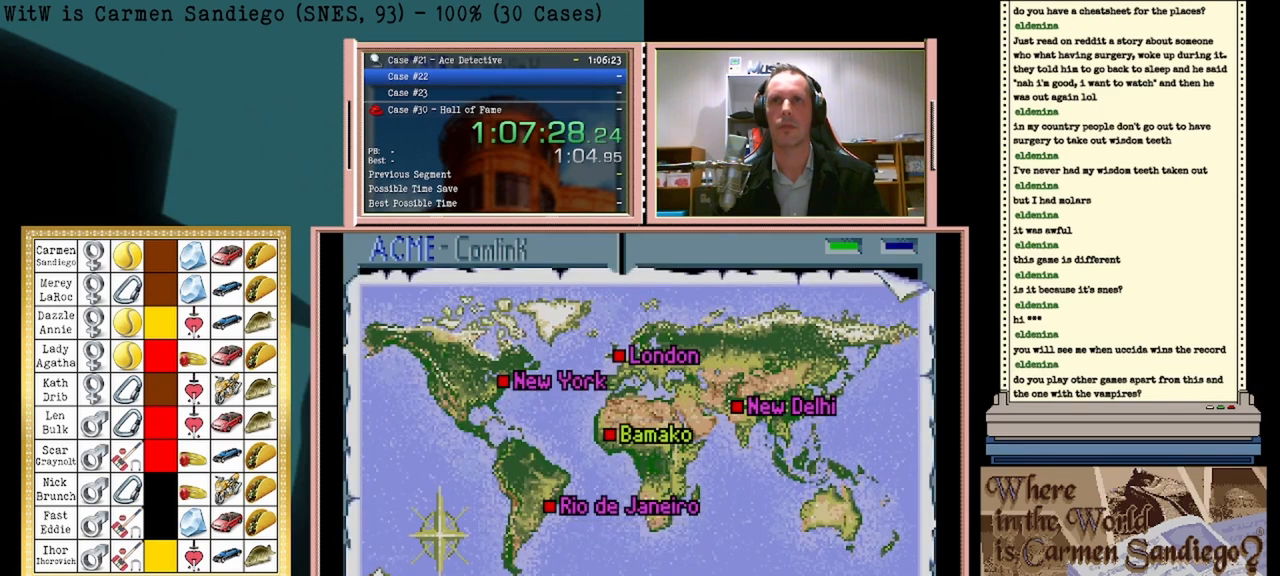
{"buttons": [], "events": []}
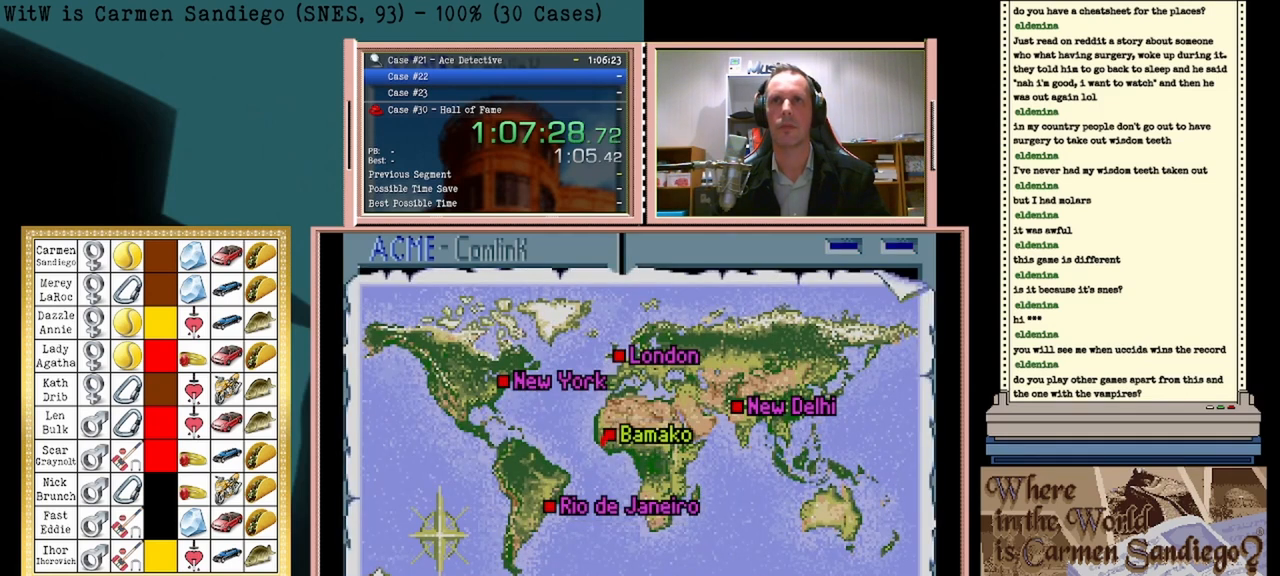
{"buttons": [], "events": []}
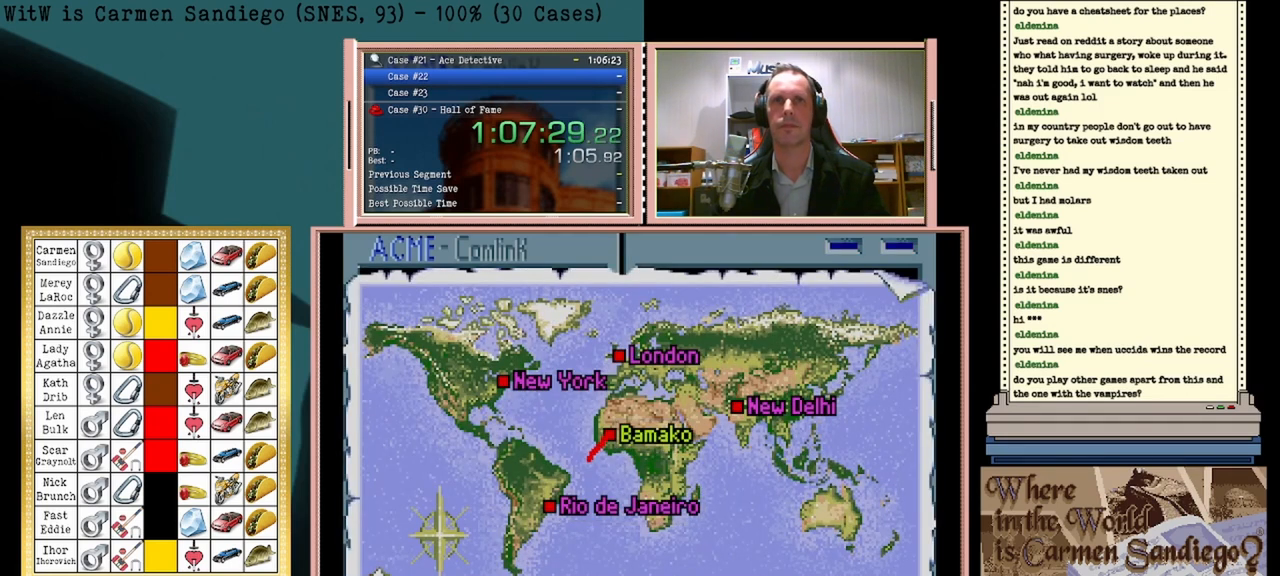
{"buttons": [], "events": []}
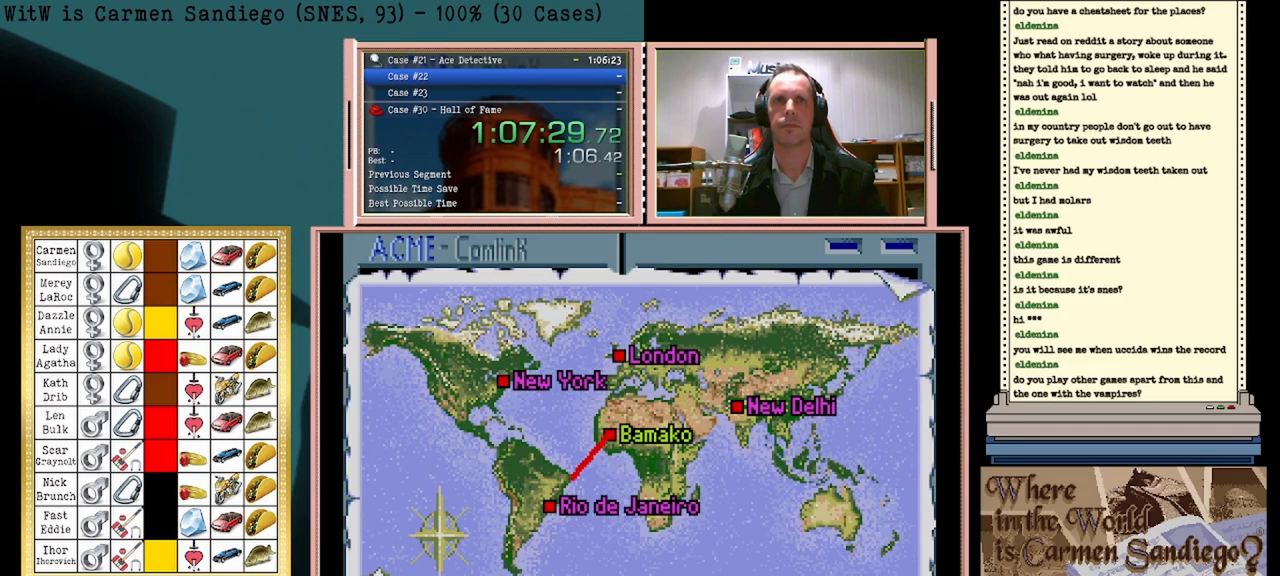
{"buttons": [], "events": []}
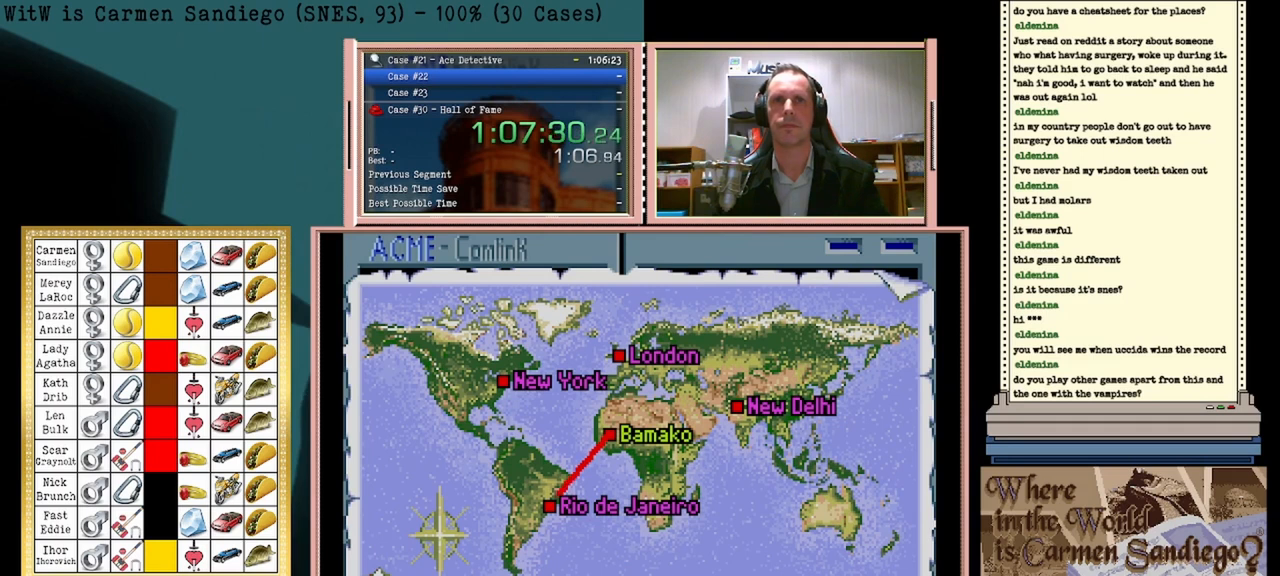
{"buttons": [], "events": []}
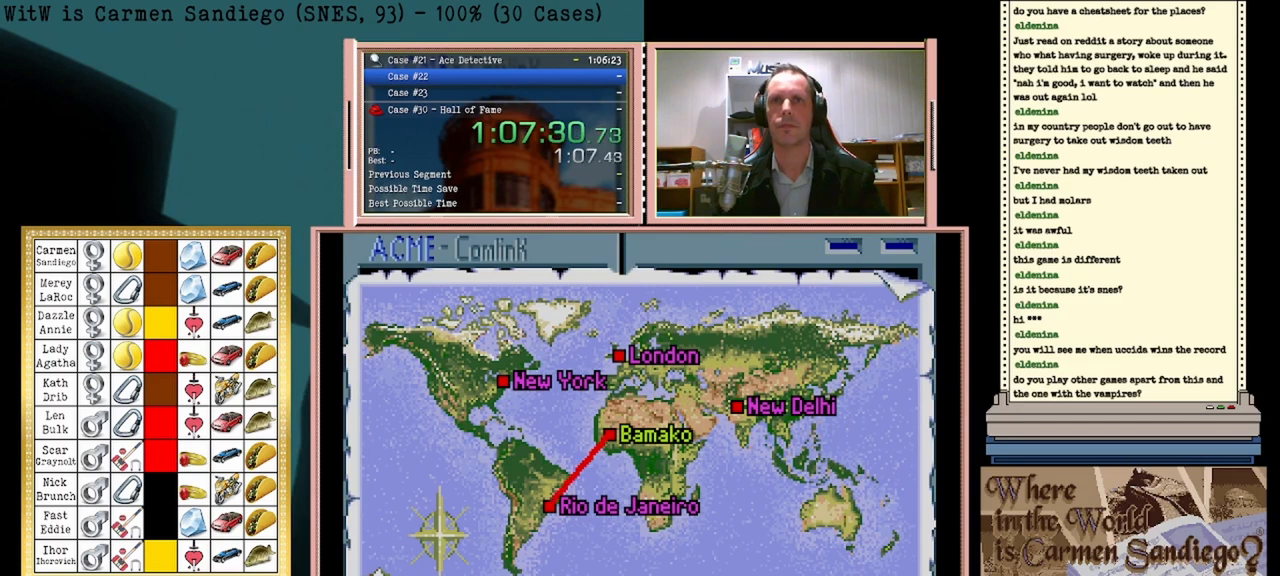
{"buttons": [], "events": []}
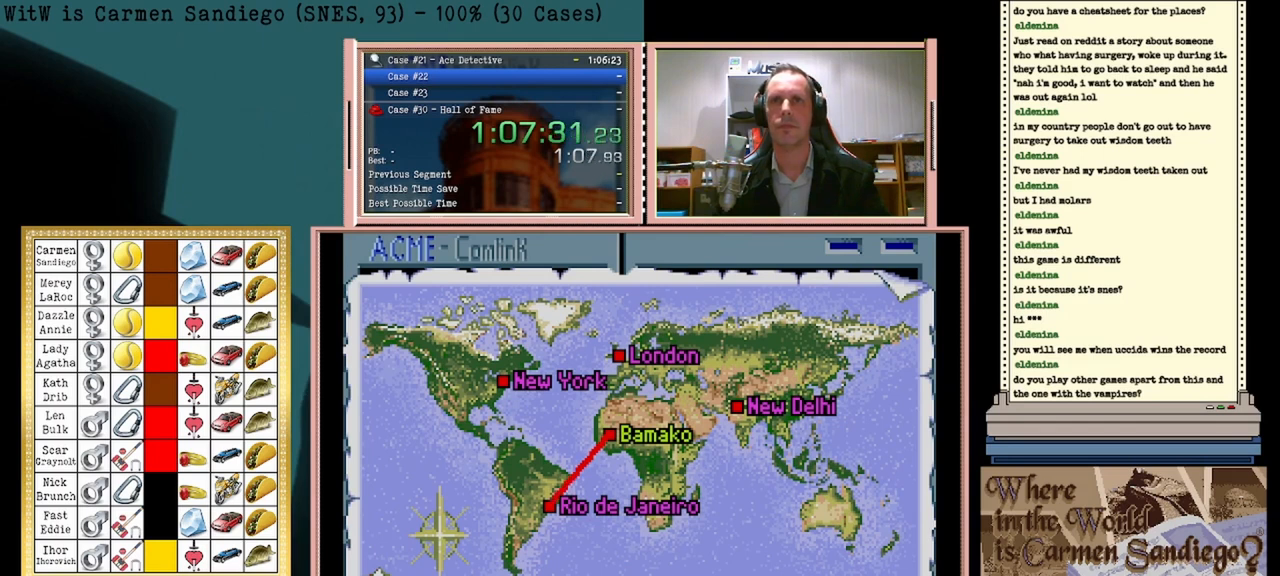
{"buttons": [], "events": []}
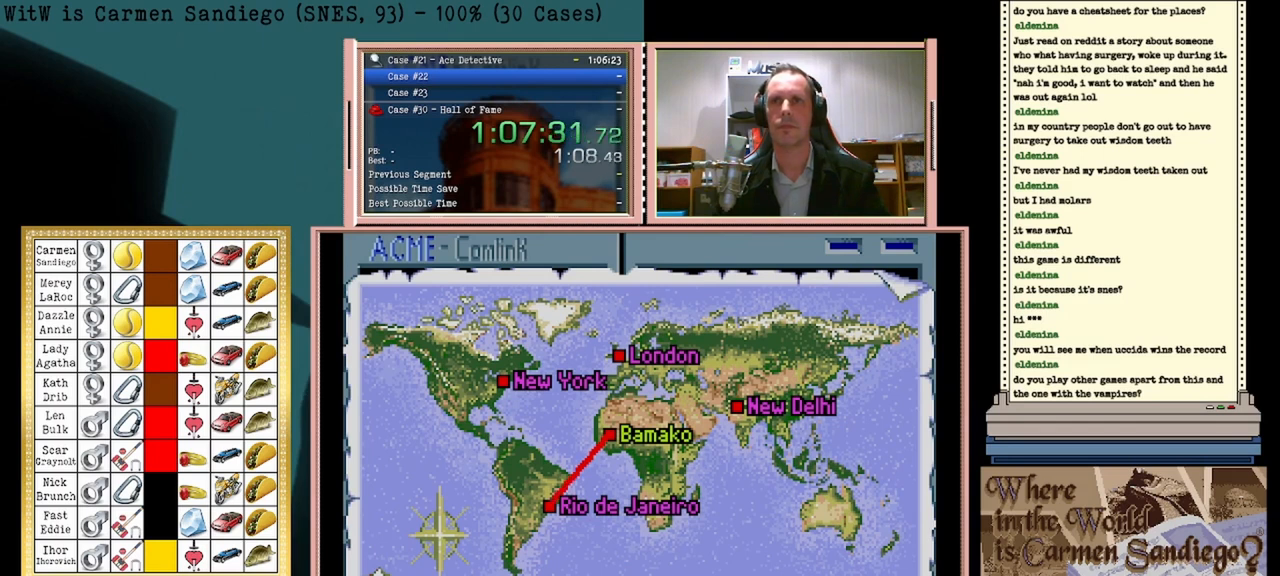
{"buttons": [], "events": []}
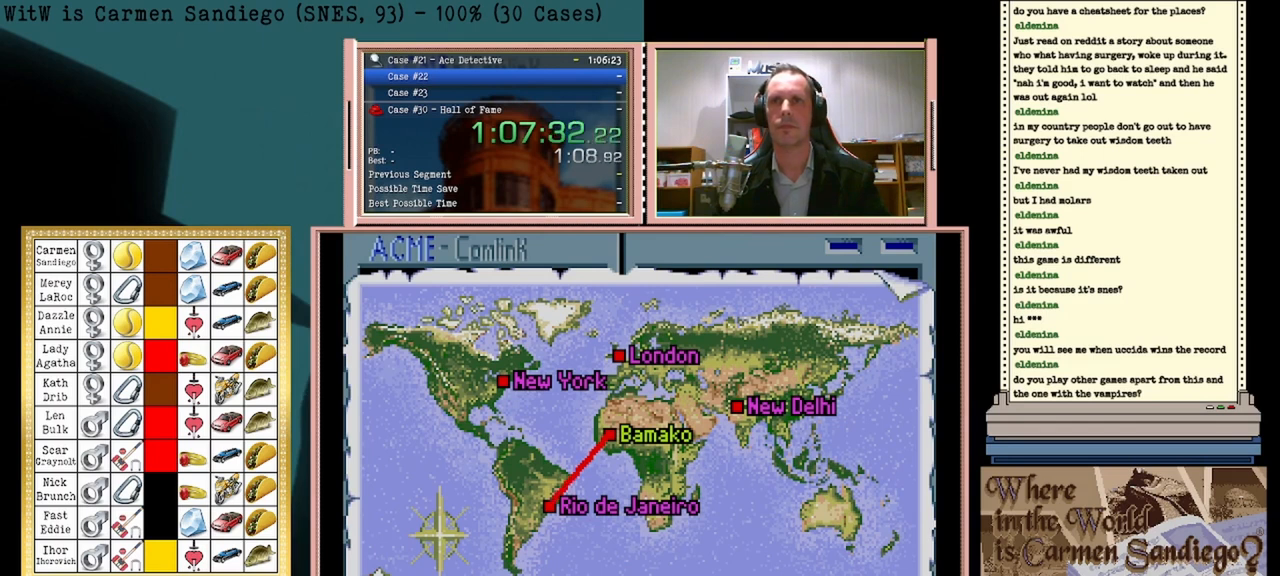
{"buttons": ["A"], "events": [[417, "A", "down"]]}